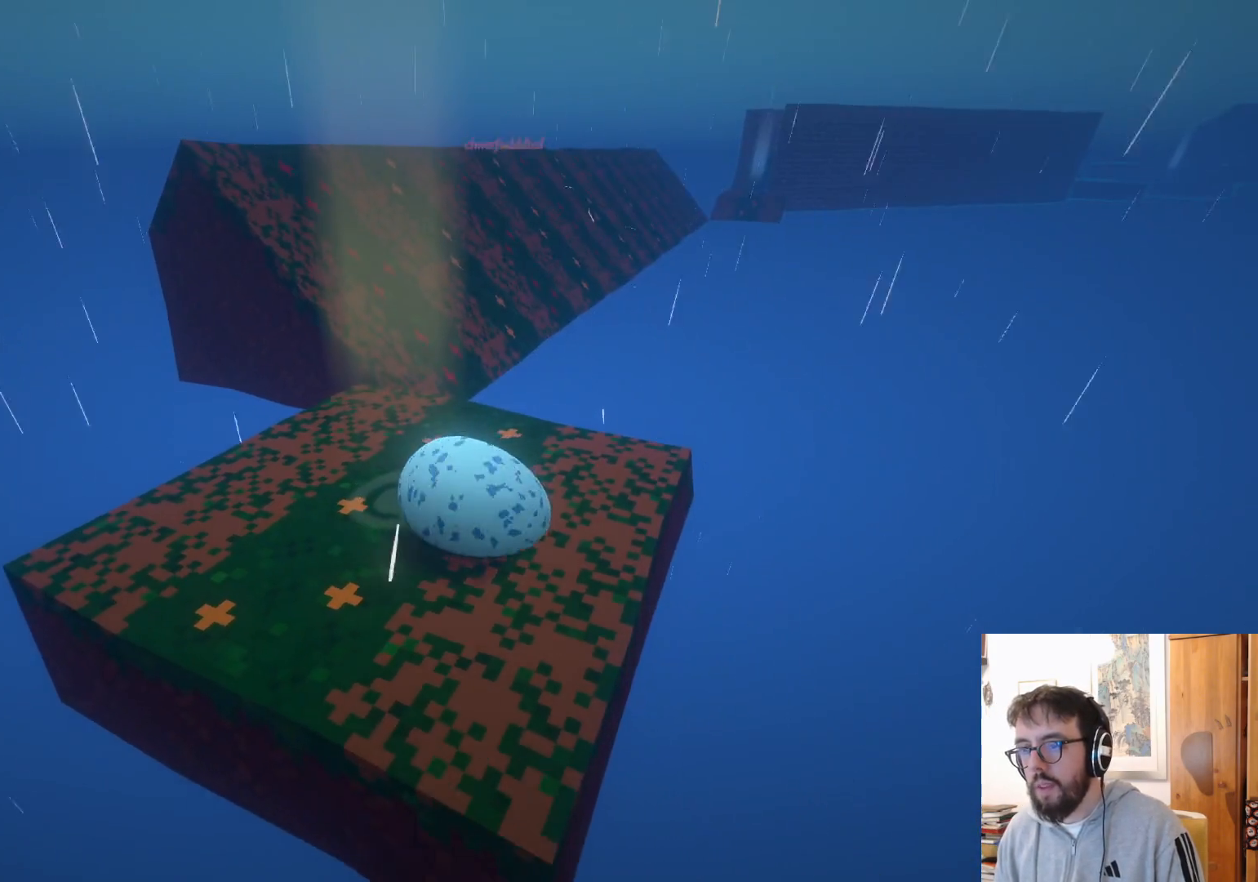
Gameplay with a controller (Xbox layout); each line is a JSON object with the inputs held at the frame after it. "events" lists button and stick changes between this image and that frame as [ms after this image, input, new state], when the widget could be followed in between. Not read: DPAD_DOWN L3 R3 X.
{"buttons": [], "left_stick": "center", "right_stick": "center", "events": [[334, "left_stick", "center"]]}
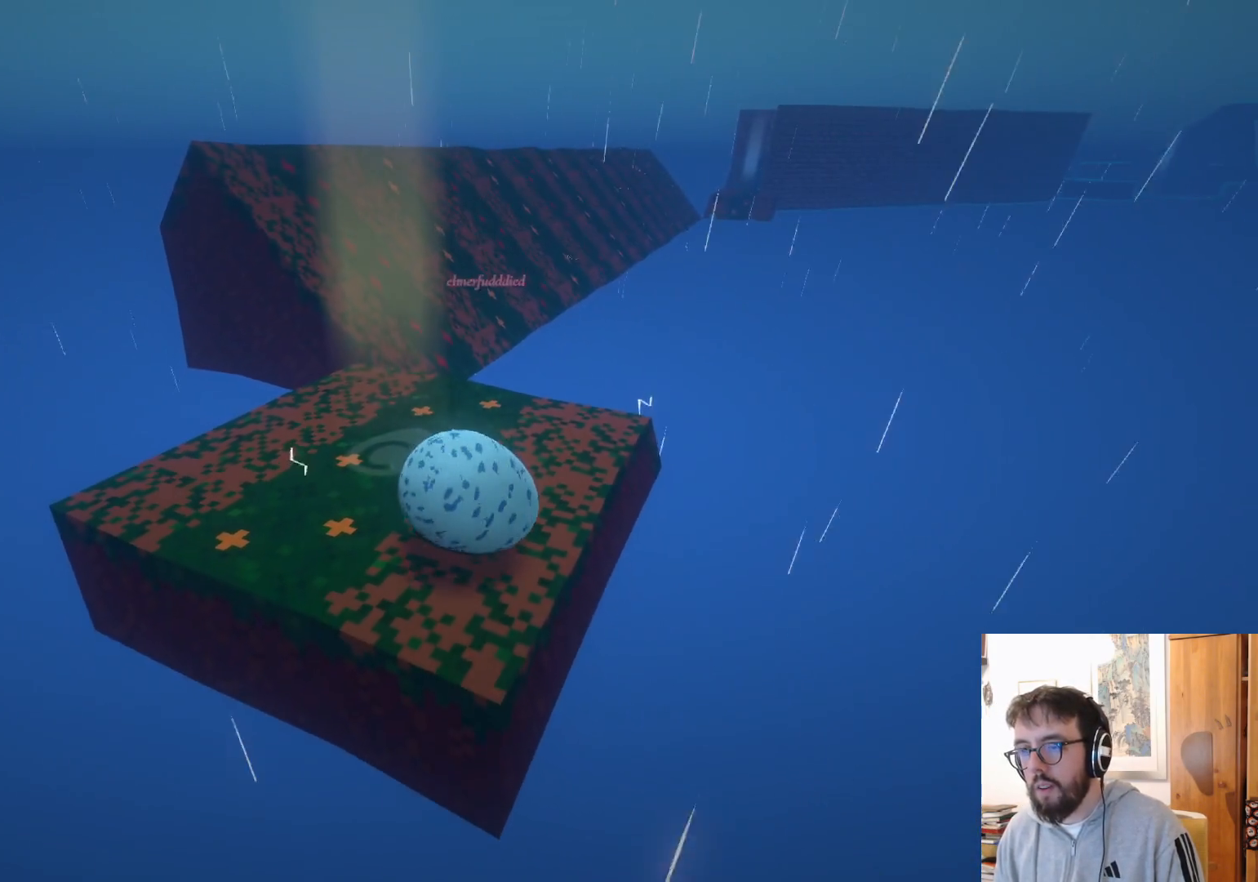
{"buttons": [], "left_stick": "up-right", "right_stick": "center", "events": [[350, "left_stick", "up-right"]]}
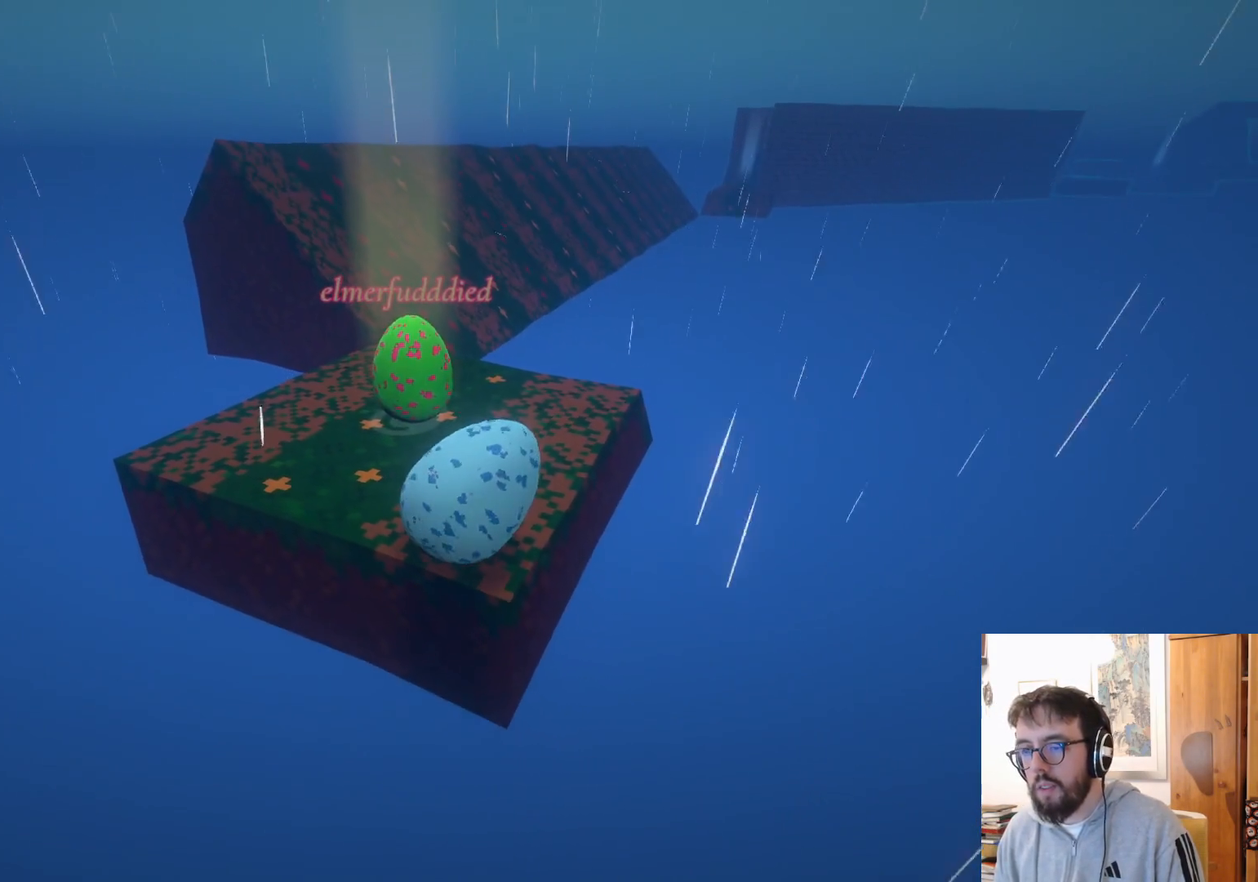
{"buttons": [], "left_stick": "left", "right_stick": "center", "events": [[234, "left_stick", "left"]]}
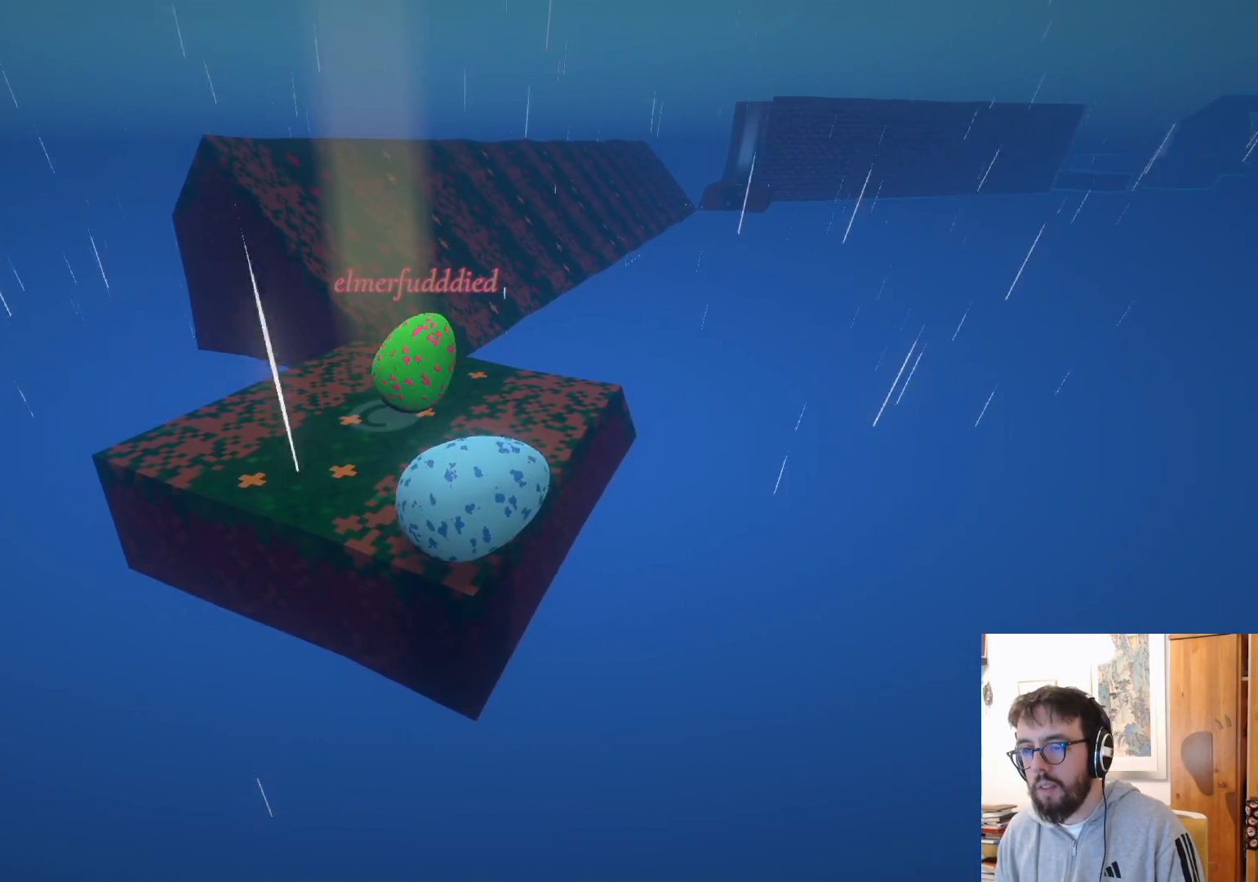
{"buttons": [], "left_stick": "center", "right_stick": "center", "events": [[34, "left_stick", "center"], [167, "left_stick", "right"], [217, "left_stick", "down-right"], [384, "left_stick", "center"]]}
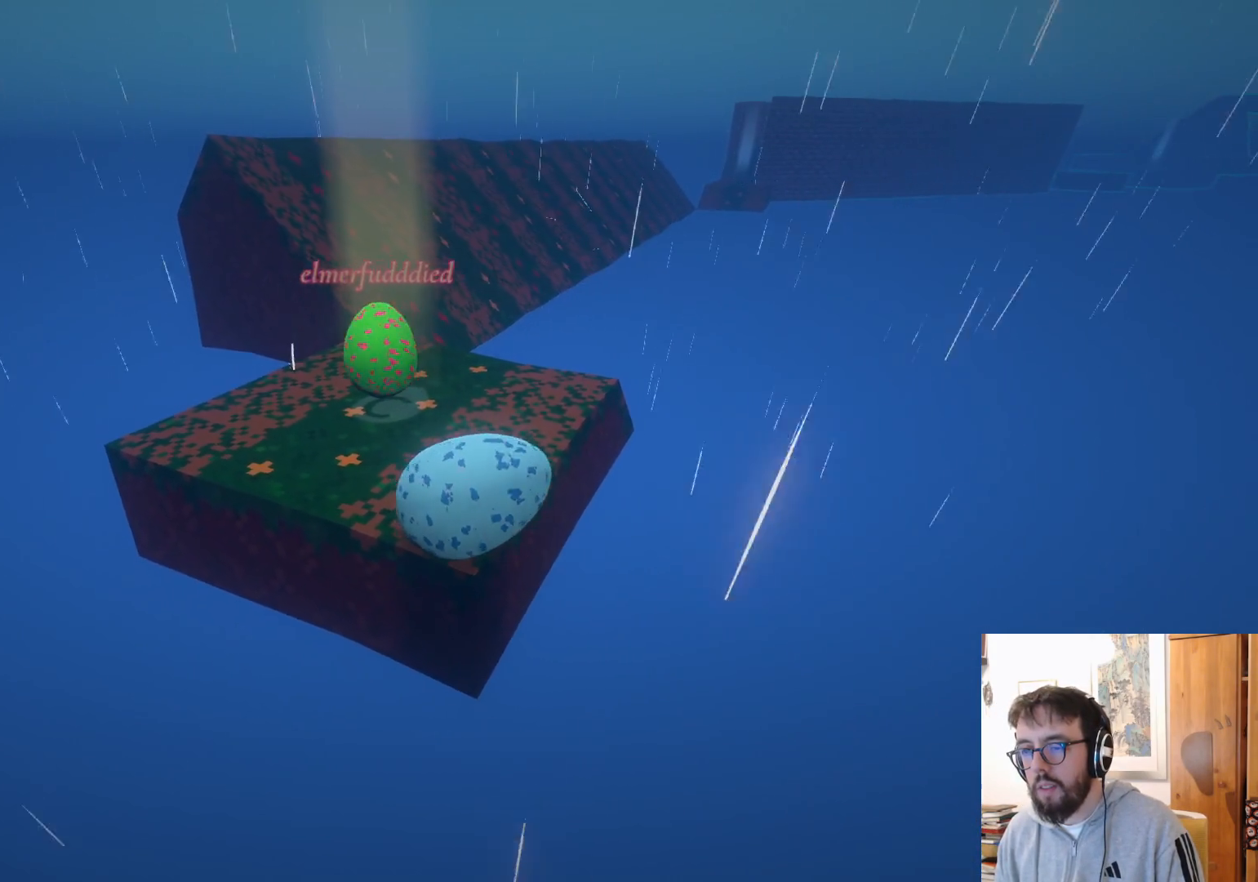
{"buttons": [], "left_stick": "up-left", "right_stick": "center", "events": [[84, "left_stick", "up"], [200, "left_stick", "up-left"]]}
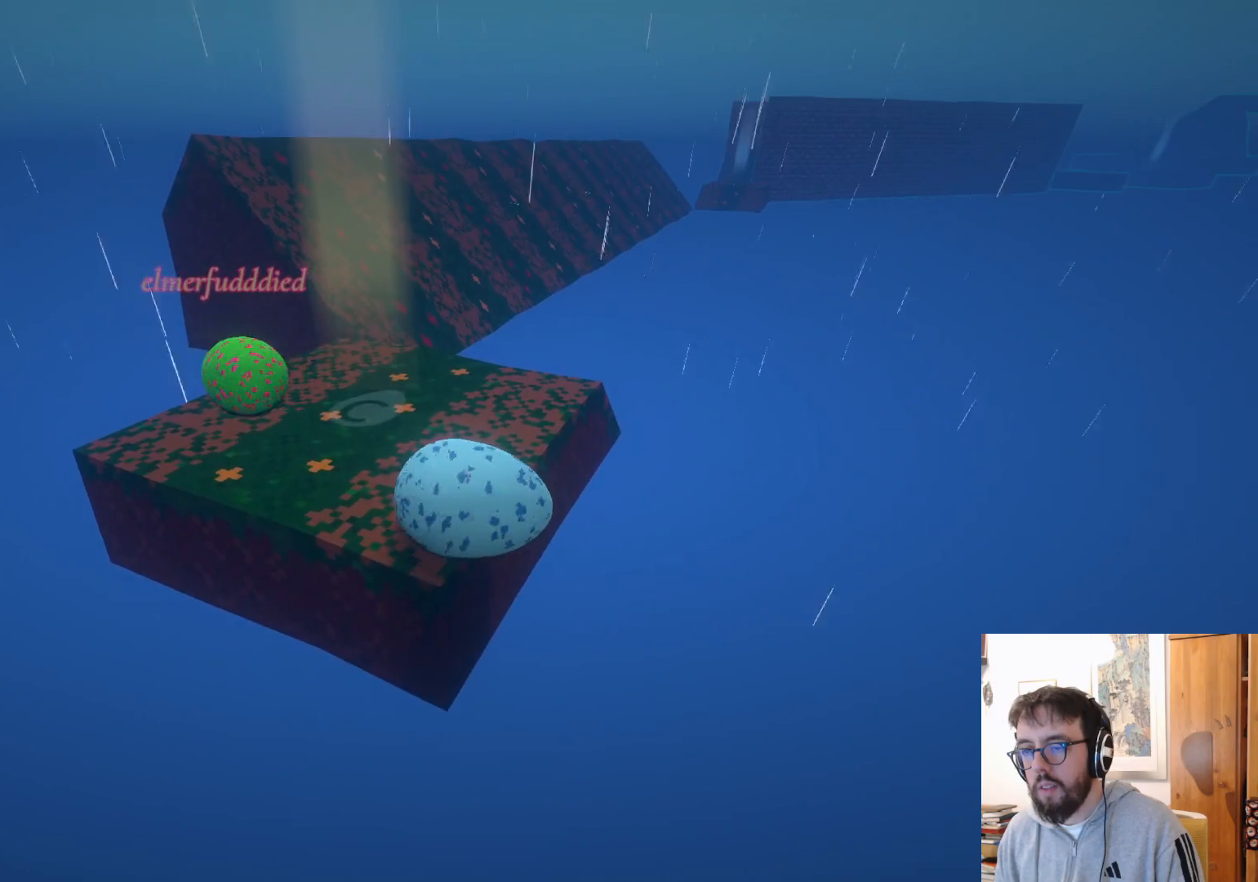
{"buttons": [], "left_stick": "up", "right_stick": "center", "events": [[234, "right_stick", "down-left"], [400, "right_stick", "center"], [450, "left_stick", "up"]]}
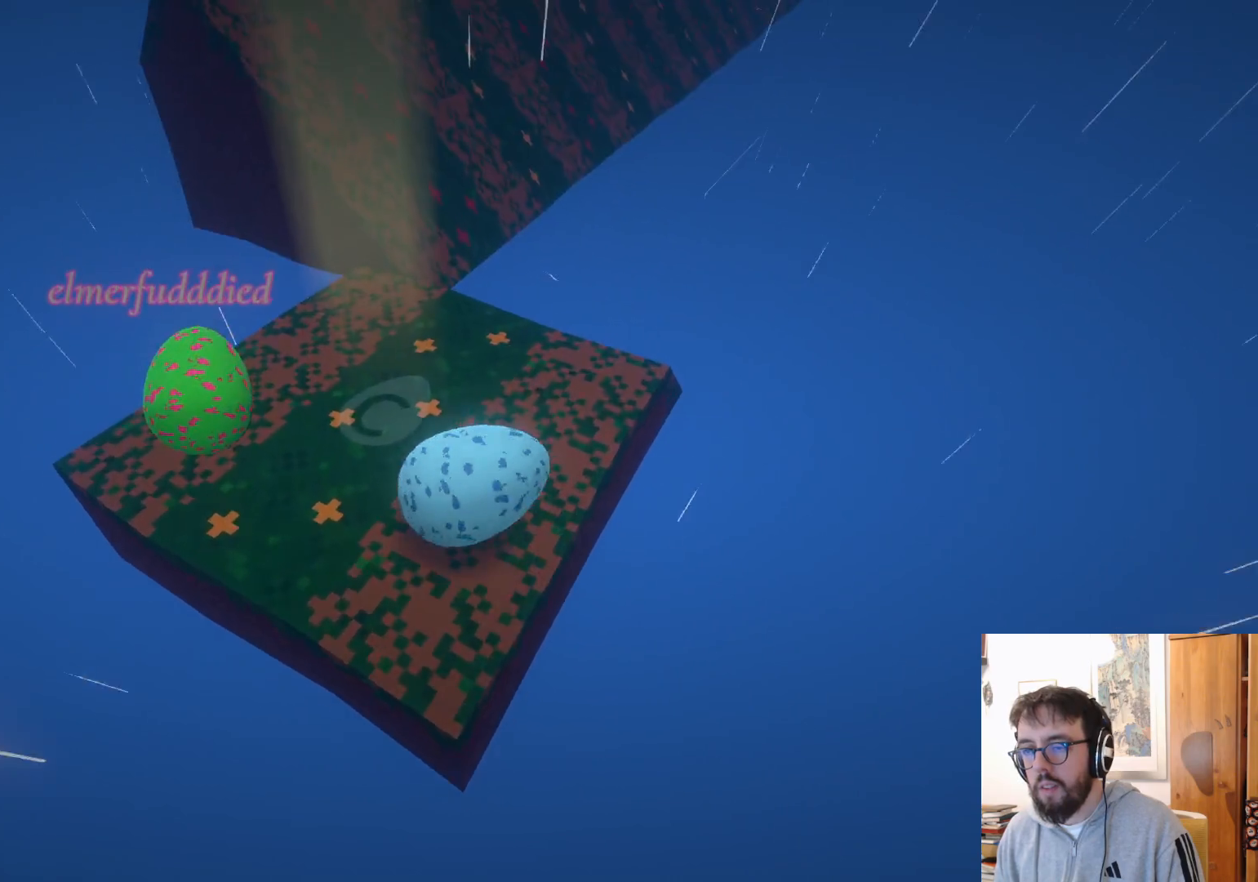
{"buttons": [], "left_stick": "up-right", "right_stick": "center", "events": [[350, "left_stick", "up-right"]]}
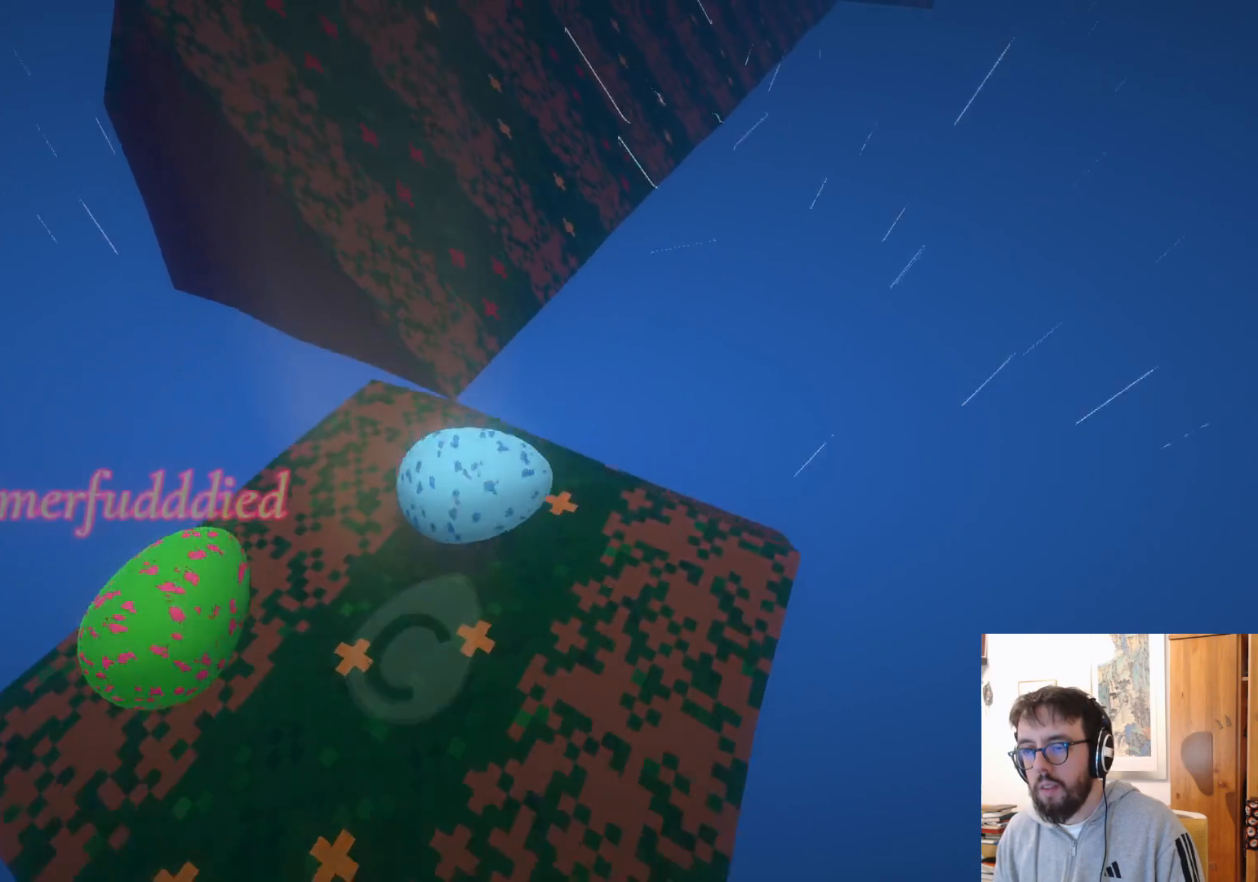
{"buttons": ["A"], "left_stick": "up-right", "right_stick": "center", "events": [[367, "A", "down"]]}
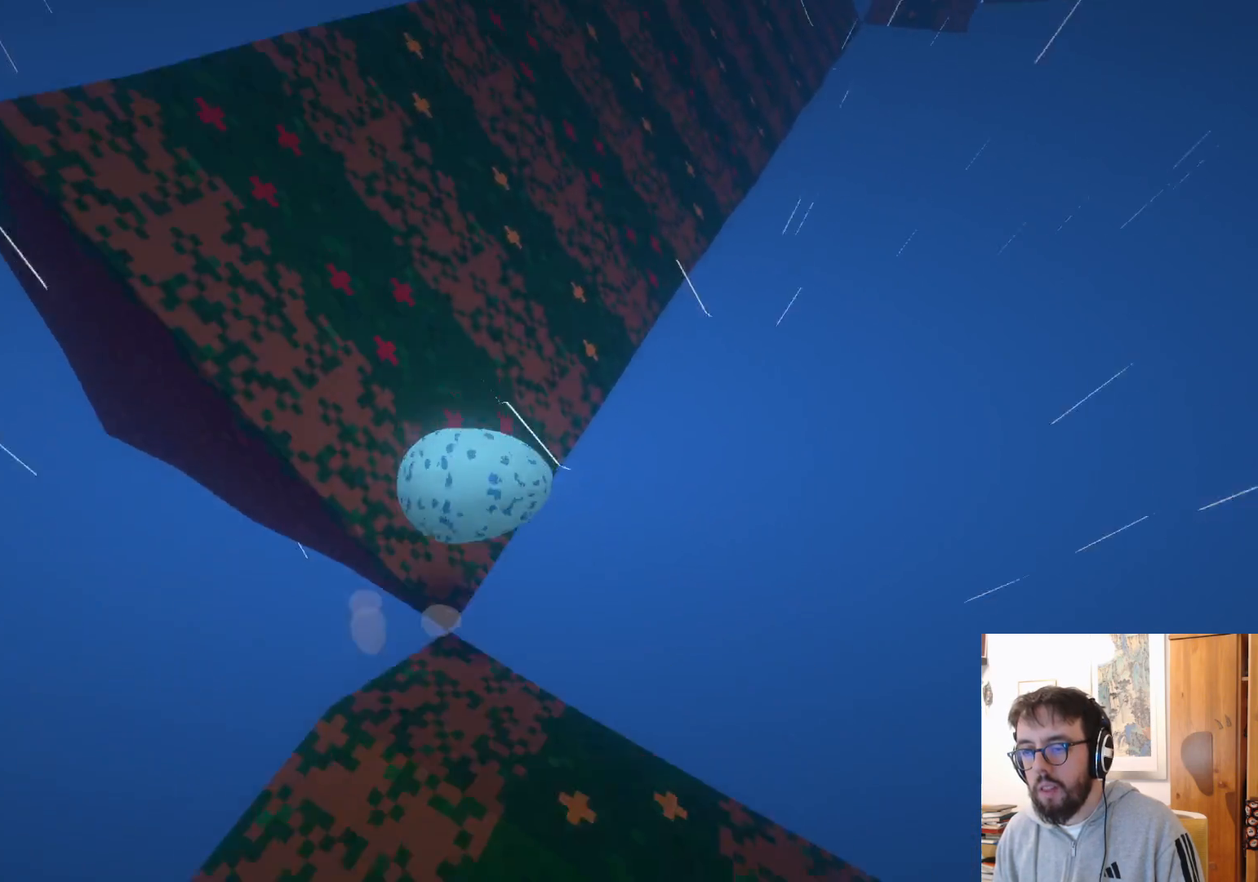
{"buttons": [], "left_stick": "up-left", "right_stick": "center", "events": [[34, "left_stick", "up"], [234, "A", "up"], [300, "left_stick", "up-left"]]}
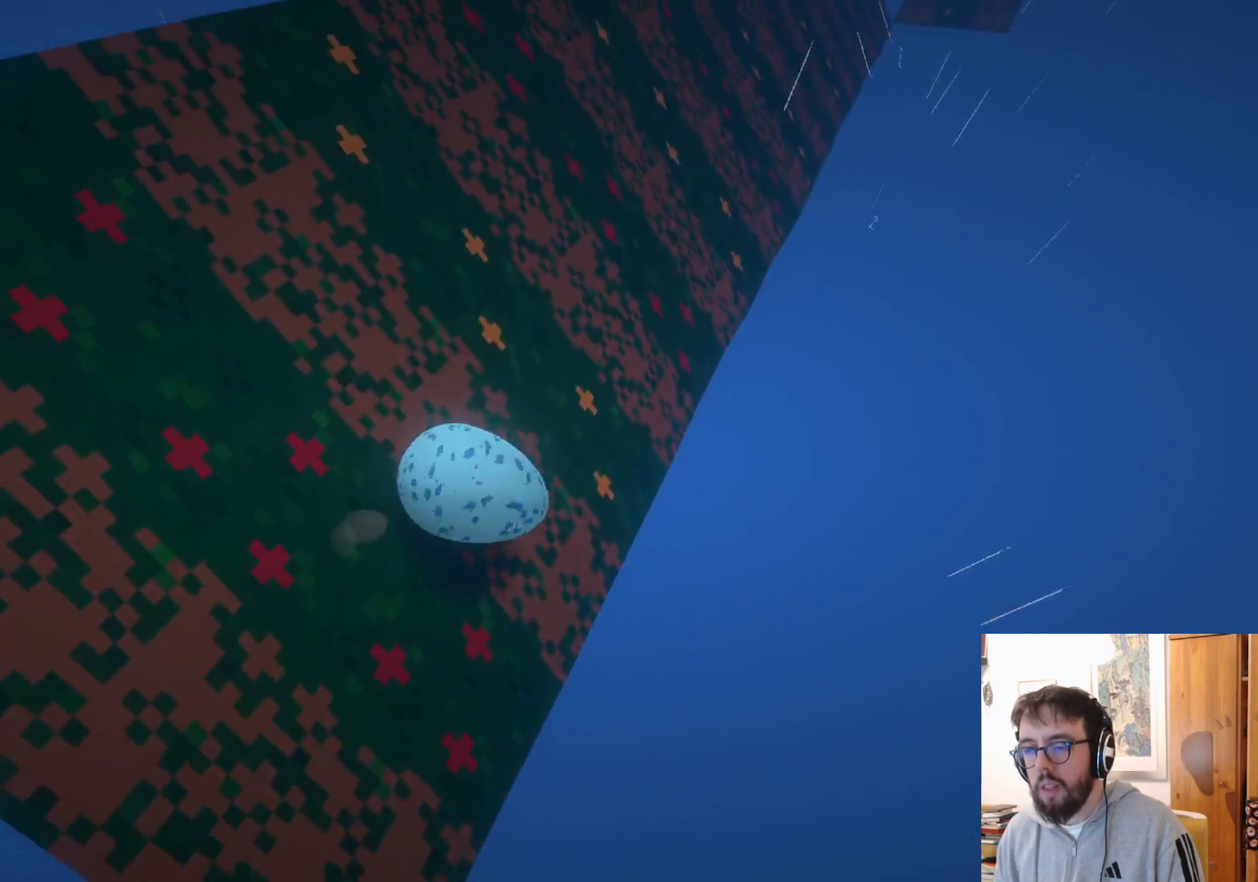
{"buttons": [], "left_stick": "up-left", "right_stick": "center", "events": []}
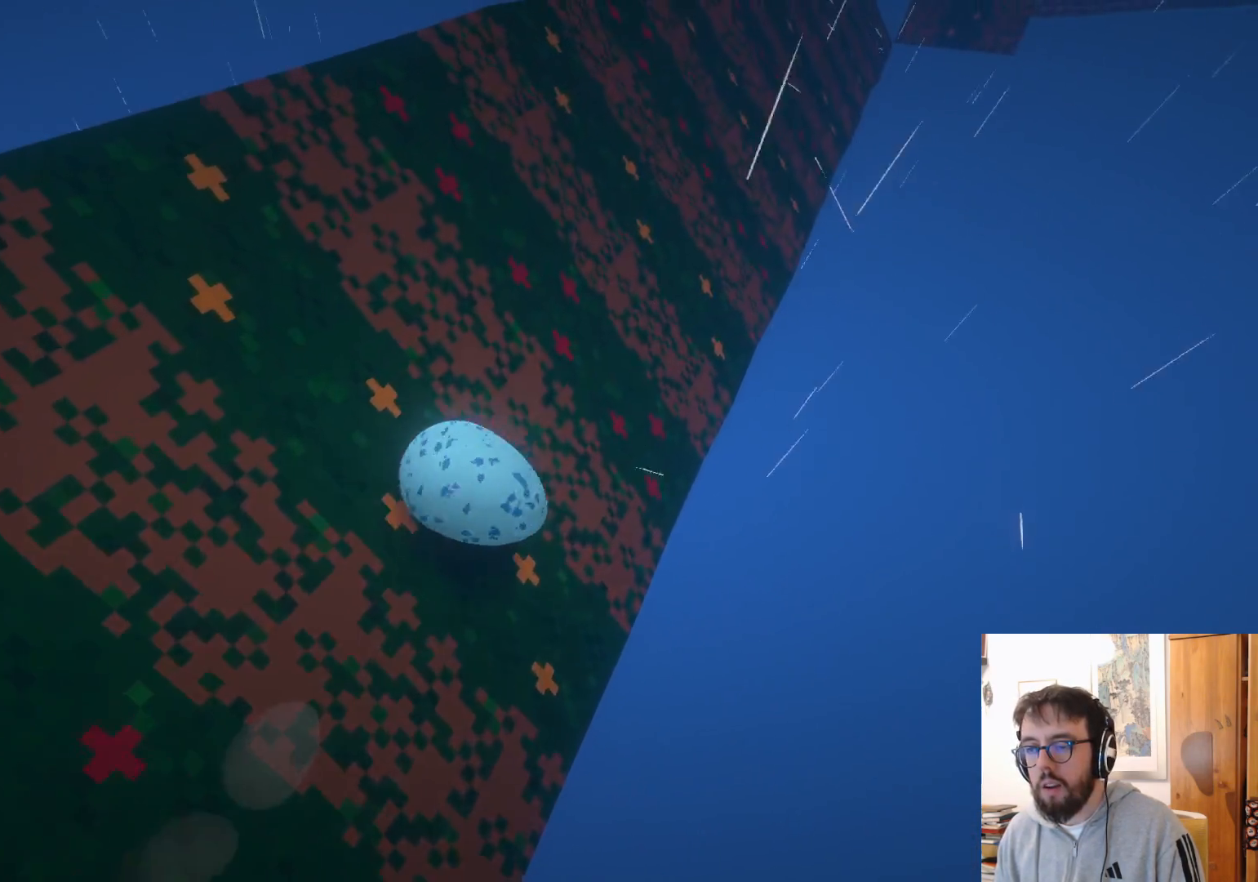
{"buttons": ["A"], "left_stick": "up-left", "right_stick": "center", "events": [[134, "A", "down"]]}